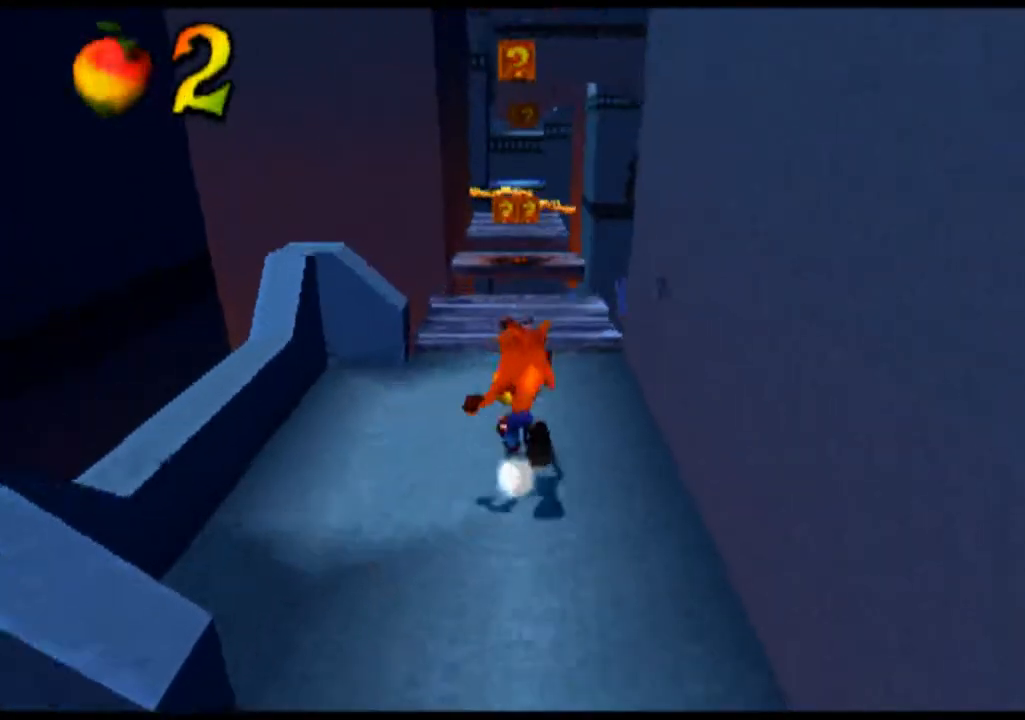
Gameplay with a controller (PlayStation layout); each line is a JSON object with the inputs held at the frame after it. "events" lists button and stick changes between this image and that frame as [ms after this image, input, new state], when the widget could be followed in between. Not read: L3 R3 right_stick.
{"buttons": [], "left_stick": "up", "events": []}
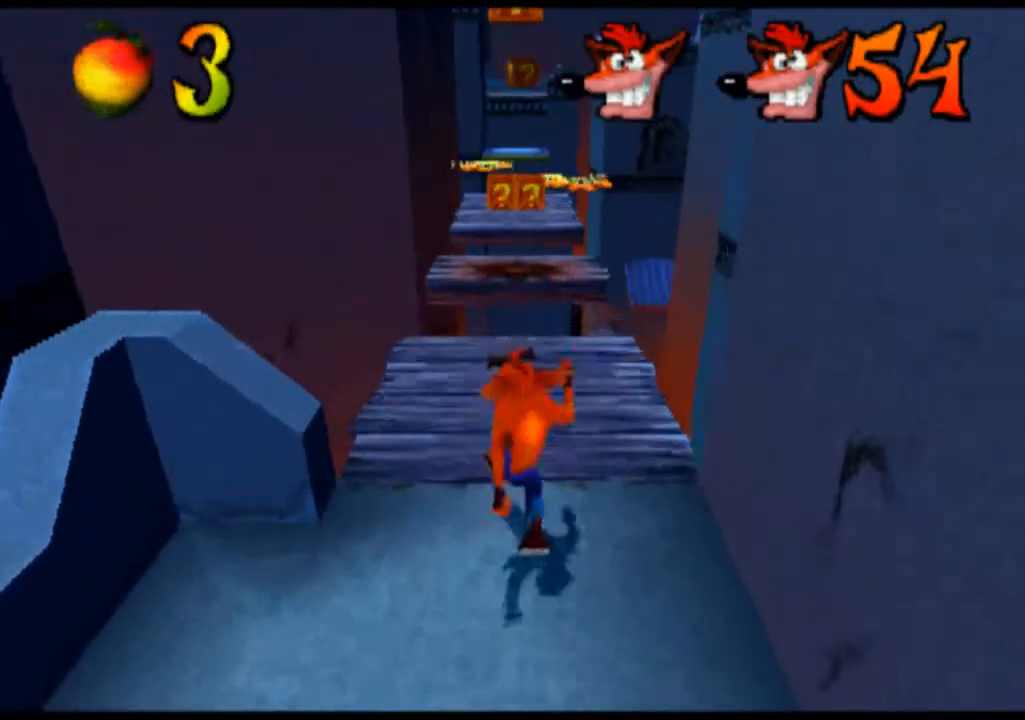
{"buttons": ["CROSS"], "left_stick": "center", "events": [[33, "CROSS", "down"], [33, "left_stick", "center"]]}
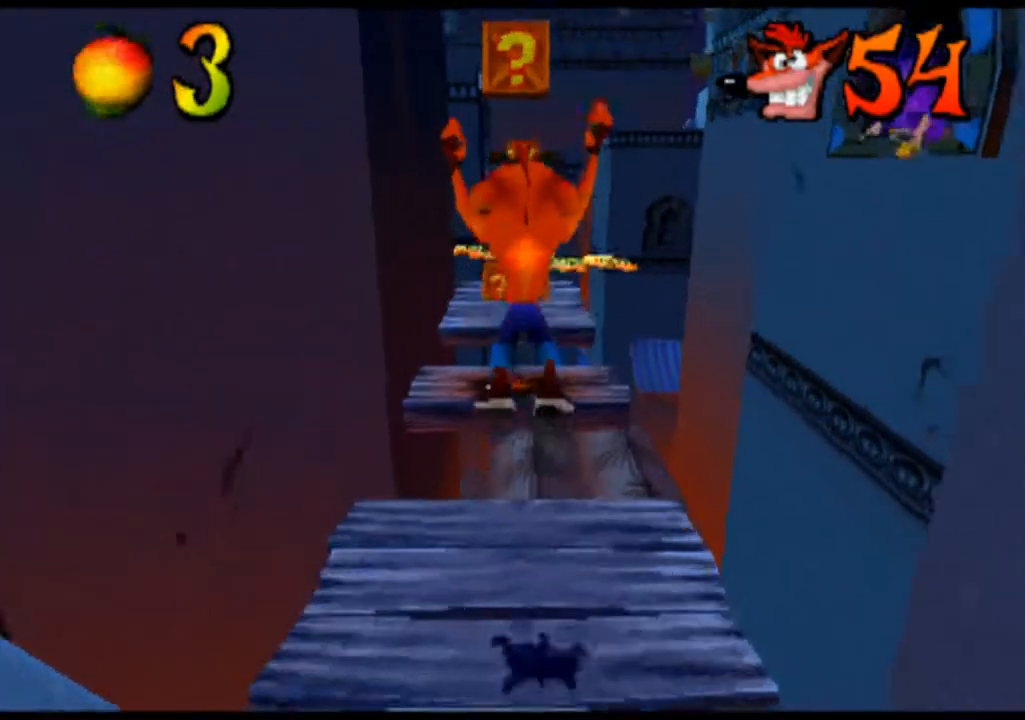
{"buttons": [], "left_stick": "center", "events": [[100, "CROSS", "up"]]}
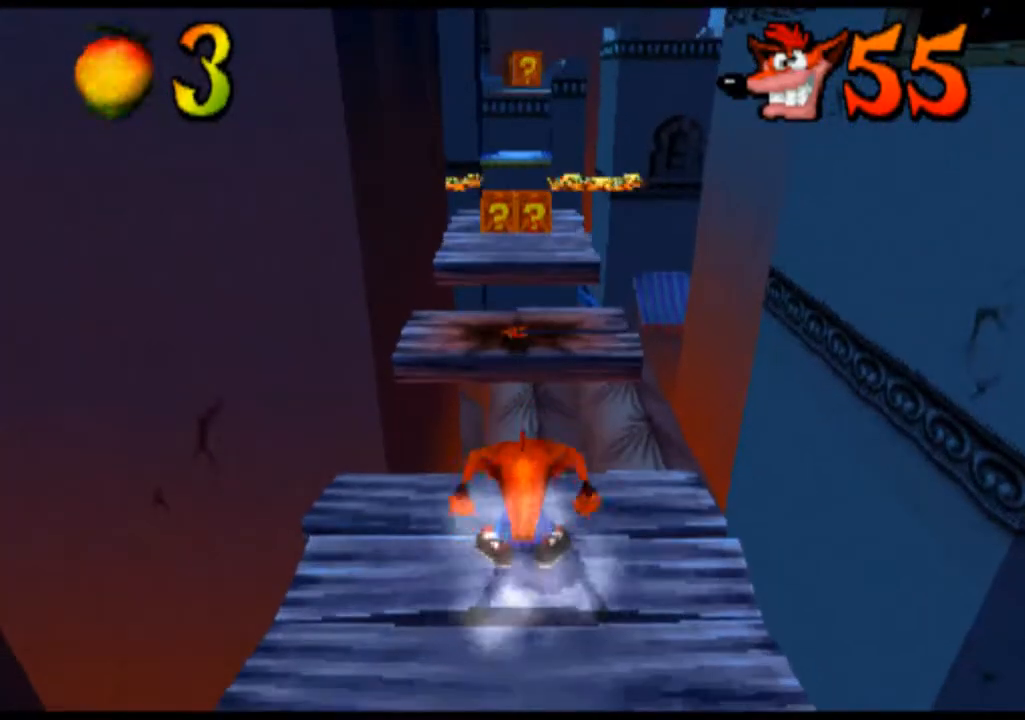
{"buttons": [], "left_stick": "center", "events": []}
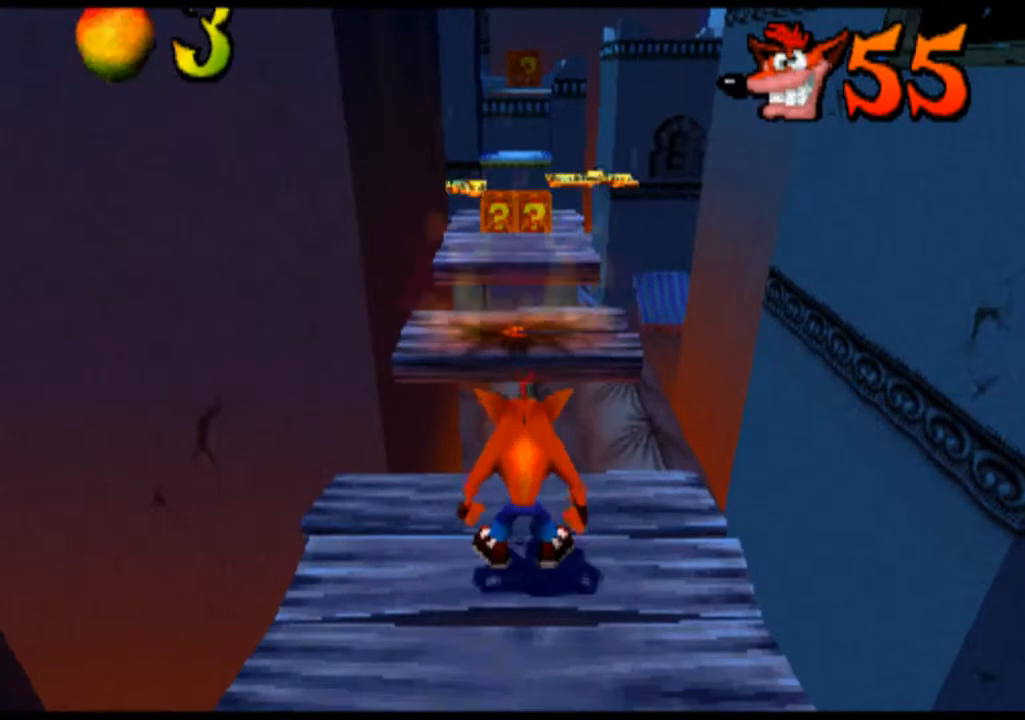
{"buttons": [], "left_stick": "center", "events": []}
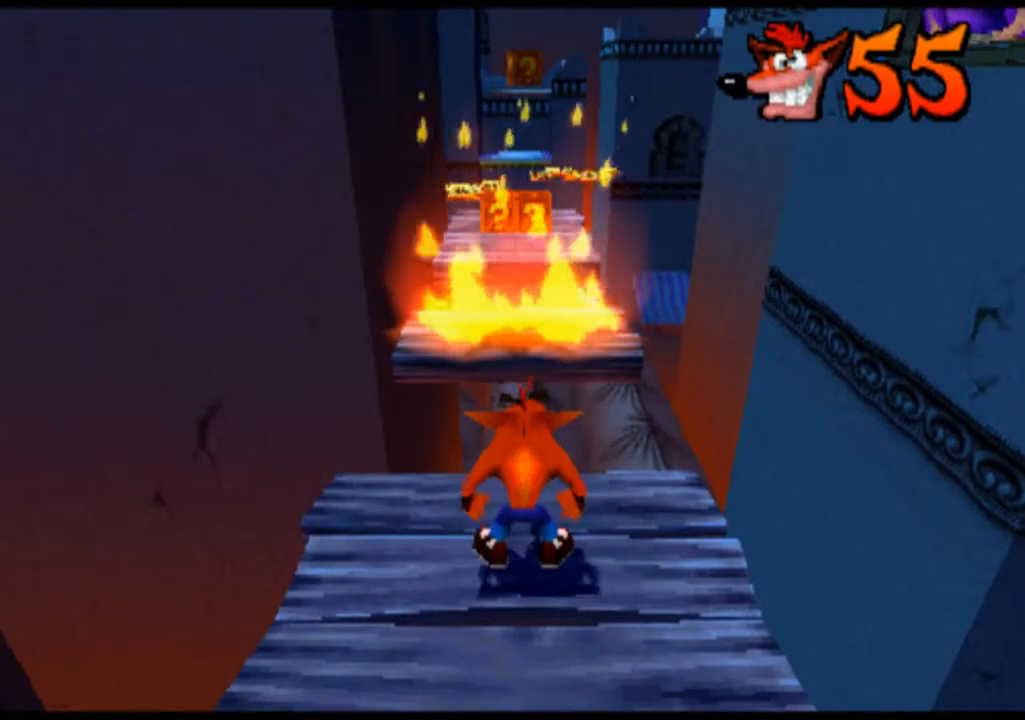
{"buttons": [], "left_stick": "up", "events": [[500, "left_stick", "up"]]}
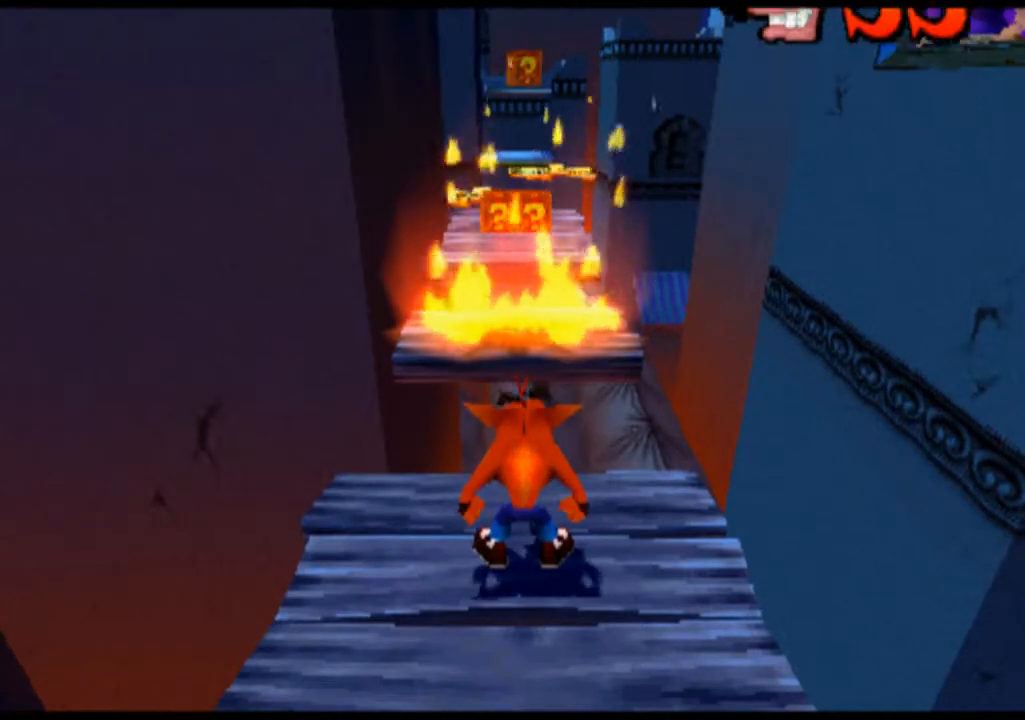
{"buttons": ["CROSS"], "left_stick": "up", "events": [[300, "CROSS", "down"]]}
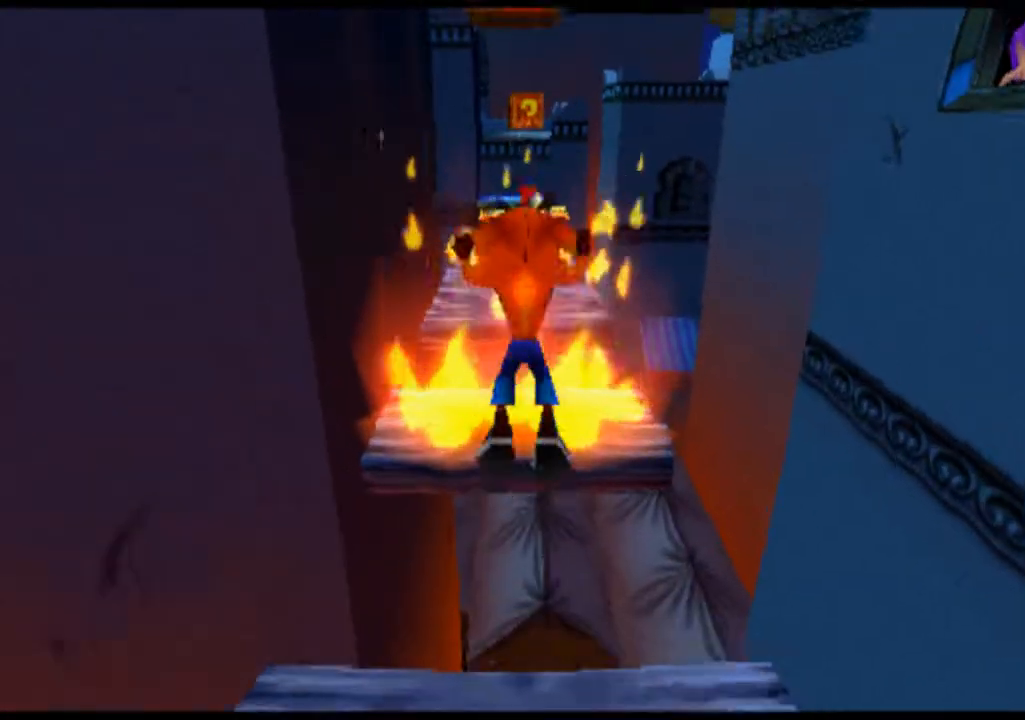
{"buttons": ["CROSS"], "left_stick": "up", "events": [[400, "SQUARE", "down"], [467, "SQUARE", "up"]]}
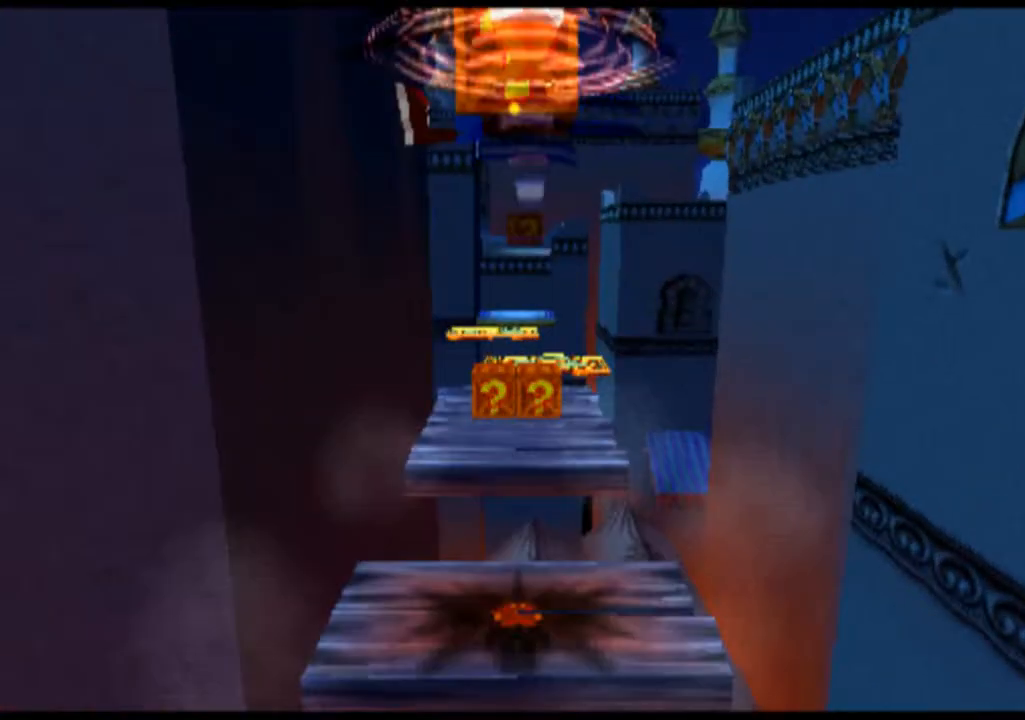
{"buttons": ["CROSS"], "left_stick": "up", "events": [[67, "SQUARE", "down"], [200, "SQUARE", "up"], [267, "SQUARE", "down"], [367, "SQUARE", "up"], [467, "SQUARE", "down"], [500, "SQUARE", "up"]]}
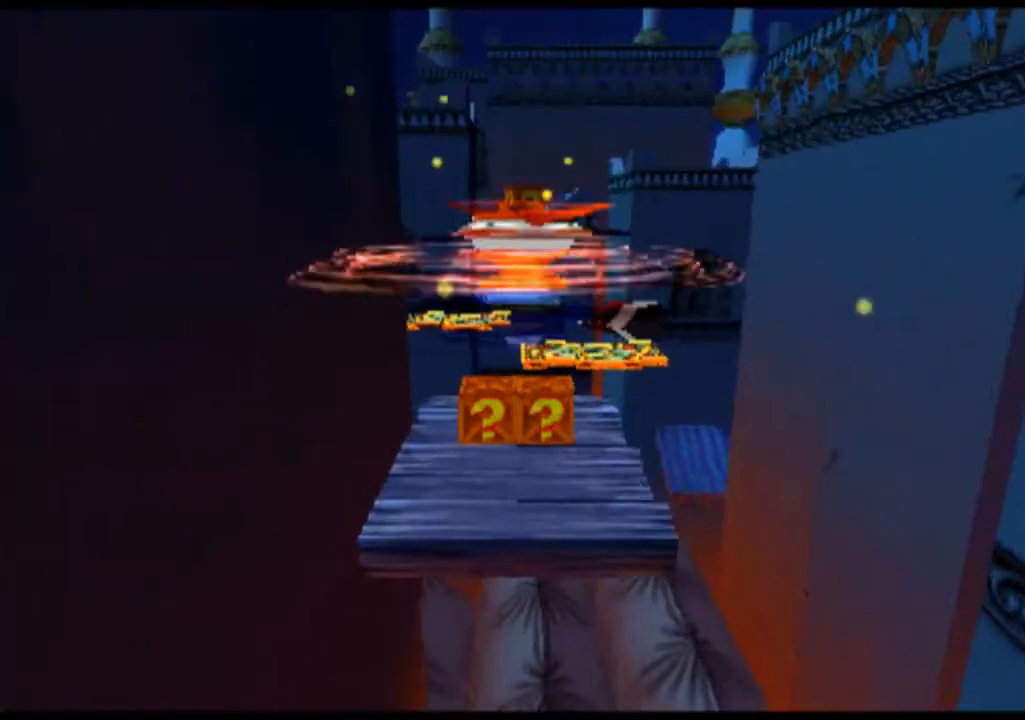
{"buttons": ["CROSS"], "left_stick": "up", "events": [[133, "SQUARE", "down"], [233, "SQUARE", "up"], [333, "SQUARE", "down"], [433, "SQUARE", "up"]]}
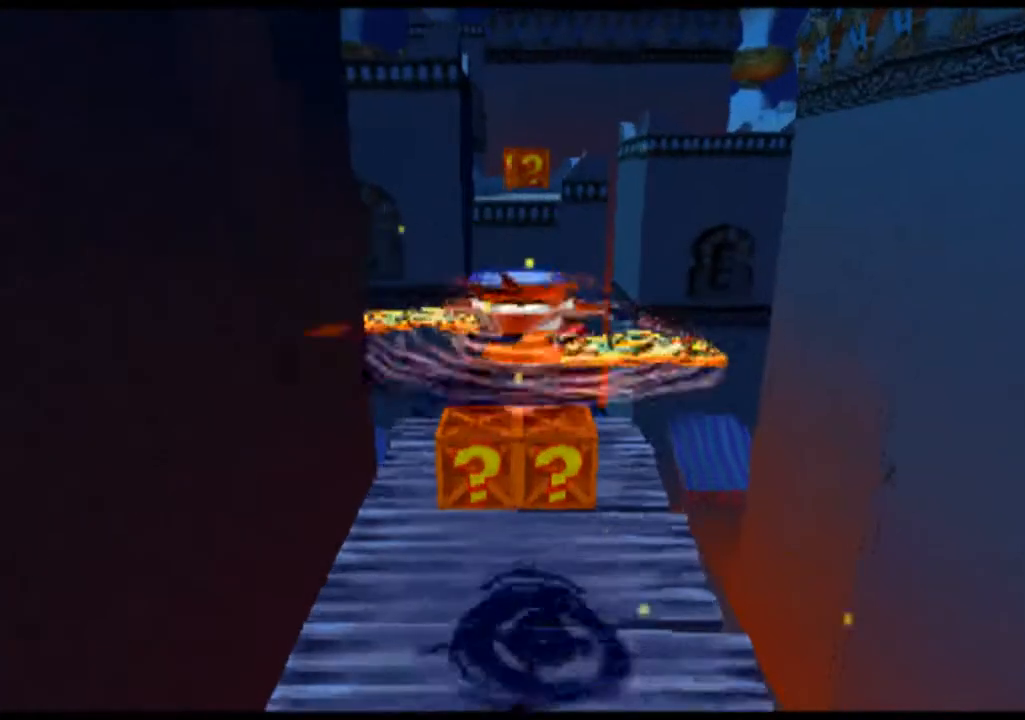
{"buttons": [], "left_stick": "center", "events": [[33, "SQUARE", "down"], [133, "SQUARE", "up"], [233, "CROSS", "up"], [333, "left_stick", "center"]]}